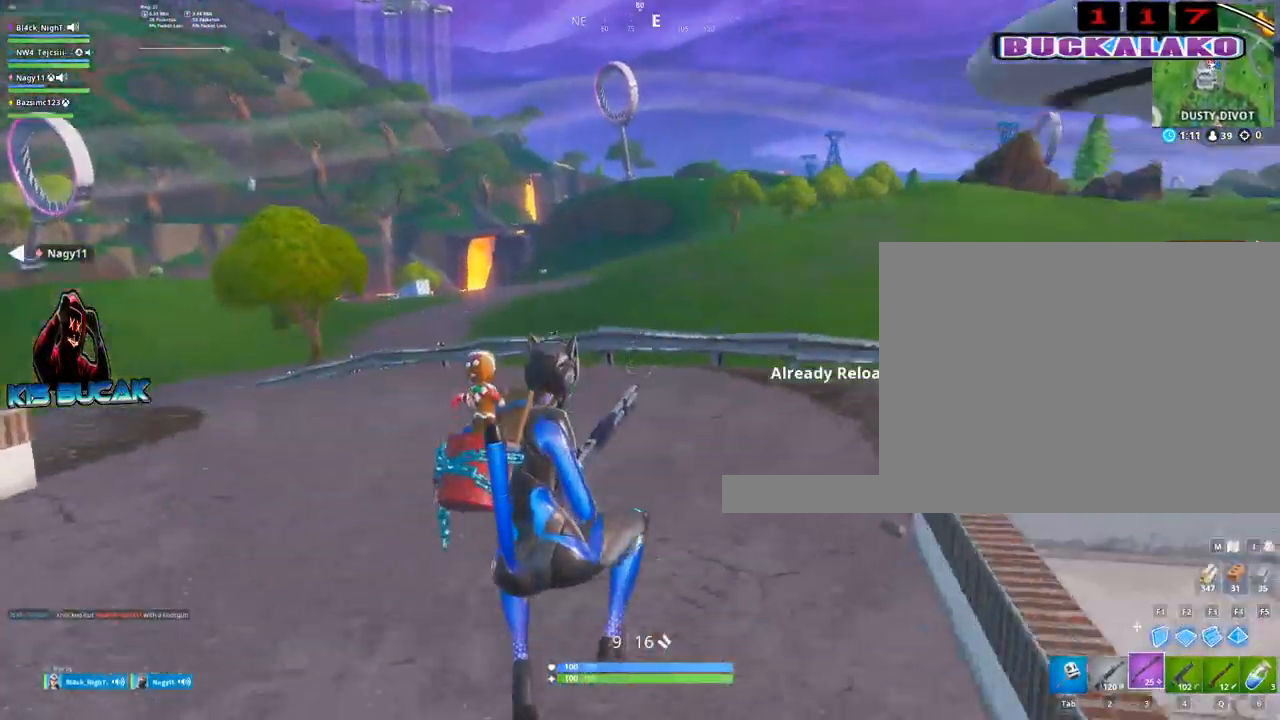
Gameplay with keyboard and mouse; each line is a JSON object with the keys and mouse buttons held at the frame after it. "events" lists presses ("down") and releases ("up") of "1", "2", "3", "4", "5", "a", "alt", "c", "caps_lock", "ctrl", "d", "e", "f", "g", "q", "r", "s", "shift", "space", "t", "tab", "v", "w", "x", "z", "mouse_left", "mouse_wheel" and "mouse_right" between this image and that frame as [ms after this image, input, new state], when the widget could be followed in between. "mouse_left", "mouse_wheel", "mouse_right" = the "left", "wheel", "right" buttons of the "mouse" list. No other keys are recorded. "wheel" means that the mouse wheel is clicked or scrolled. "mouse_move" is the direction in which the mouse moves at that frame (one of eight, or "still"), when it could be read.
{"keys": ["w"], "mouse": [], "mouse_move": "right", "events": [[67, "a", "up"], [350, "space", "down"], [434, "space", "up"]]}
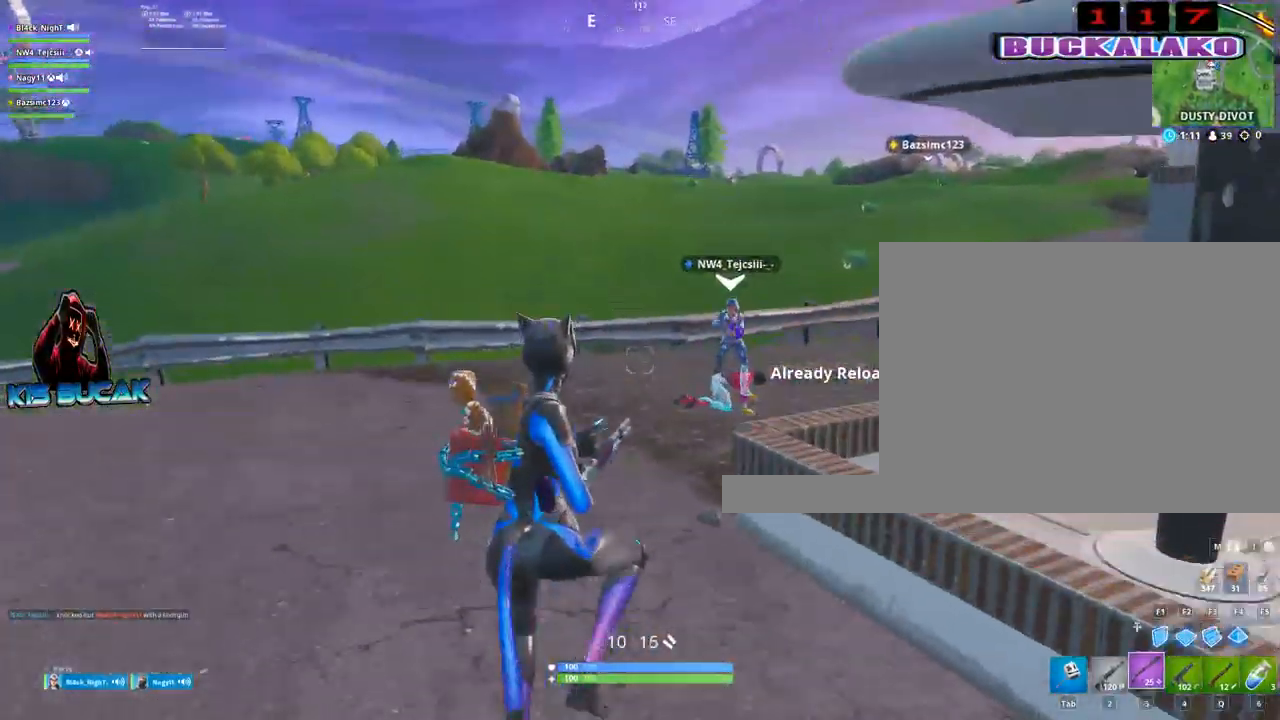
{"keys": ["w"], "mouse": [], "mouse_move": "still", "events": []}
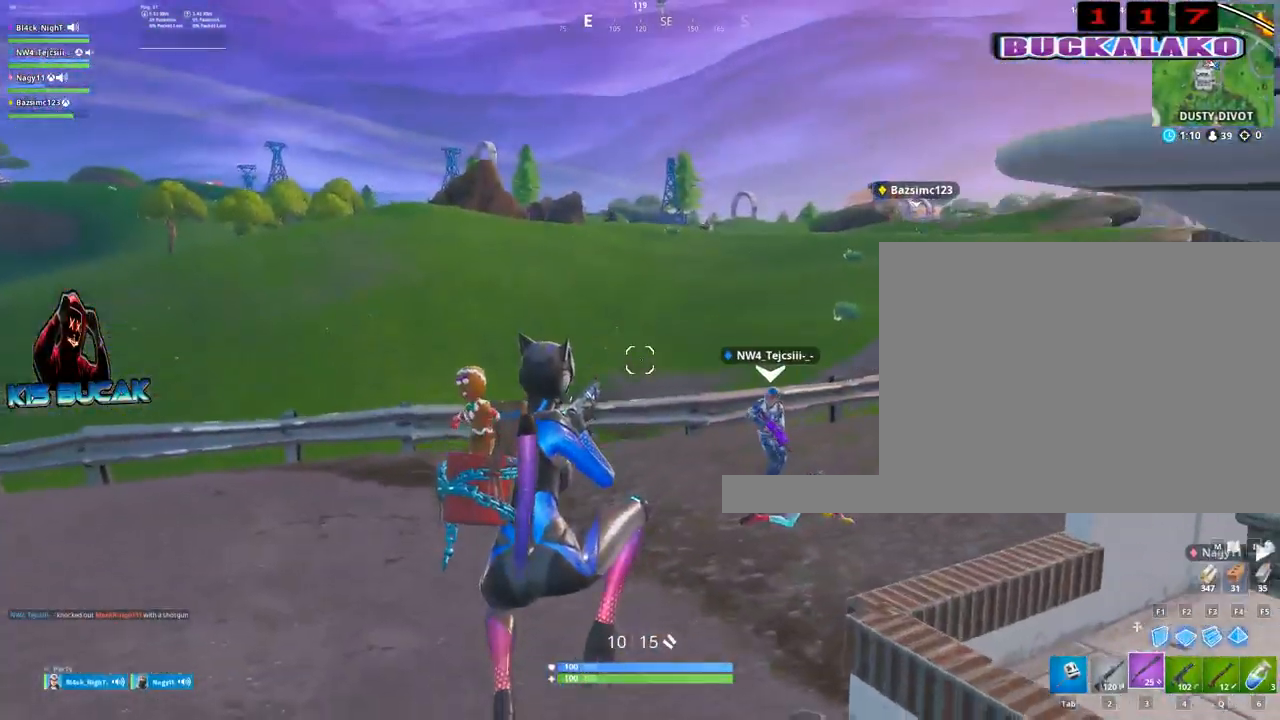
{"keys": ["w"], "mouse": [], "mouse_move": "still", "events": []}
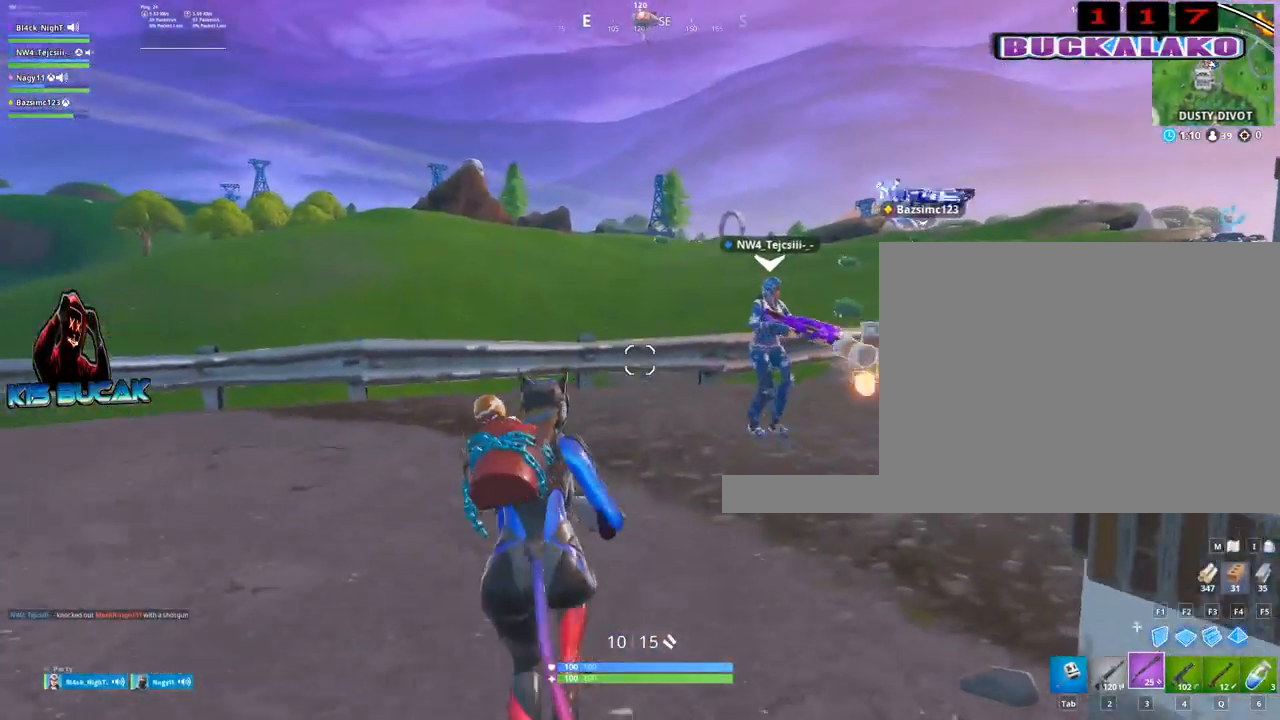
{"keys": [], "mouse": [], "mouse_move": "left", "events": [[300, "w", "up"], [350, "q", "down"], [484, "q", "up"]]}
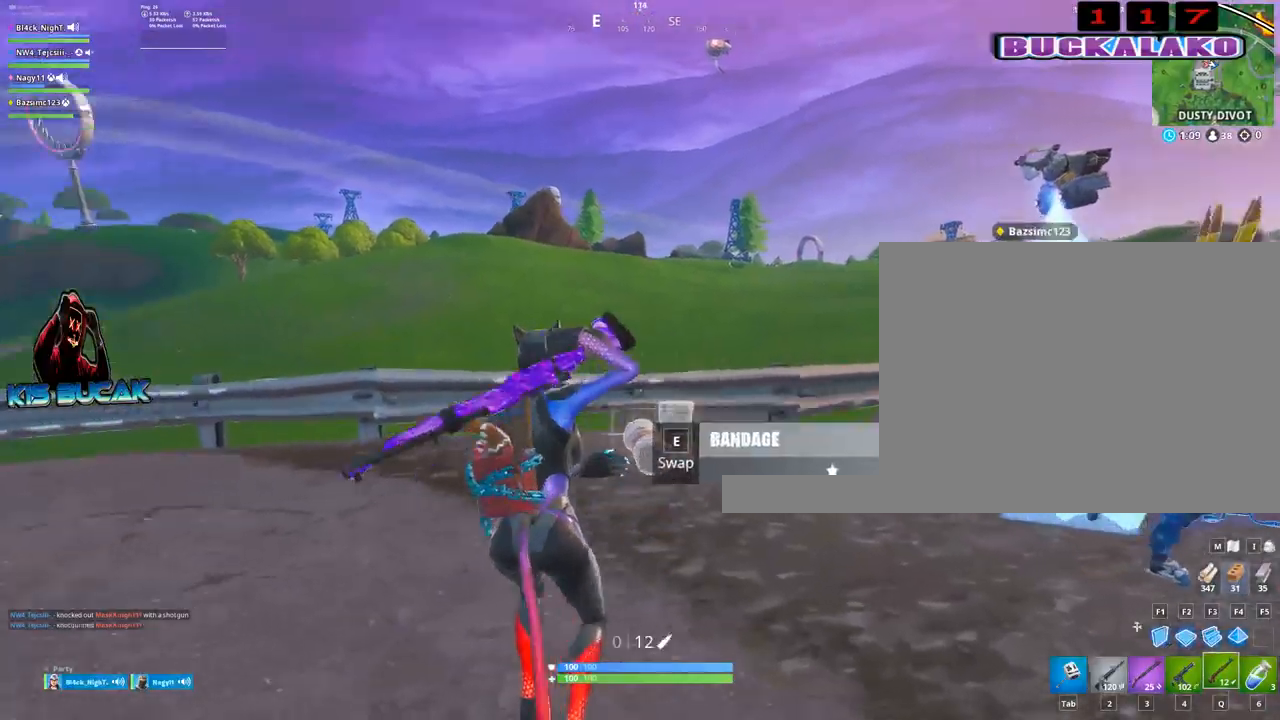
{"keys": ["a"], "mouse": [], "mouse_move": "left", "events": [[84, "r", "down"], [184, "a", "down"], [184, "r", "up"], [267, "r", "down"], [367, "r", "up"], [450, "r", "down"], [500, "r", "up"]]}
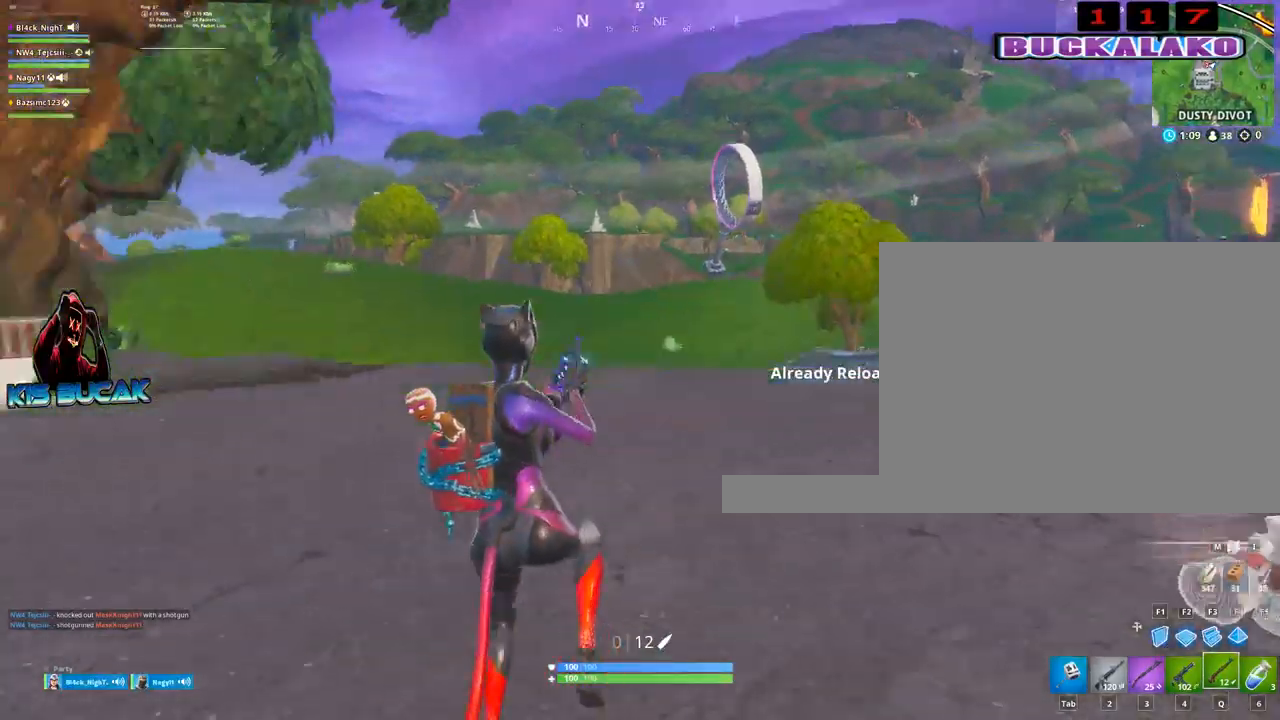
{"keys": ["space"], "mouse": [], "mouse_move": "up", "events": [[150, "r", "down"], [234, "r", "up"], [334, "a", "up"], [434, "space", "down"]]}
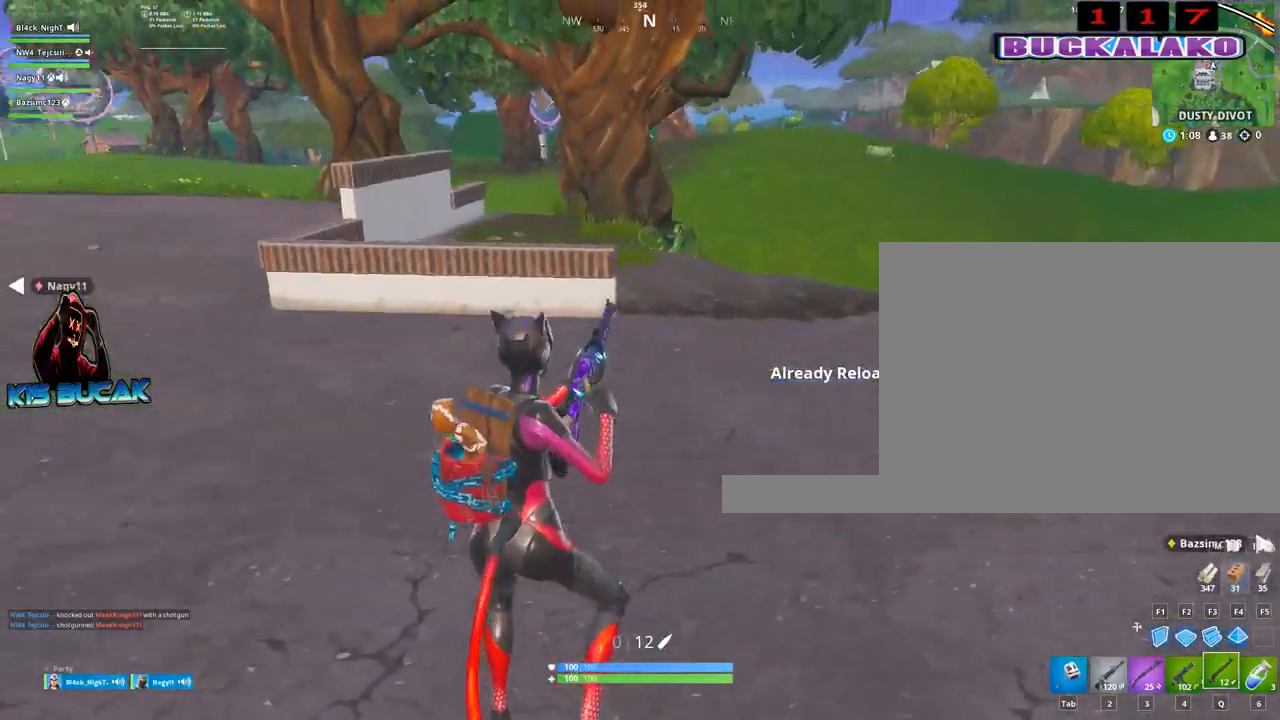
{"keys": ["a"], "mouse": [], "mouse_move": "still", "events": [[67, "space", "up"], [300, "a", "down"]]}
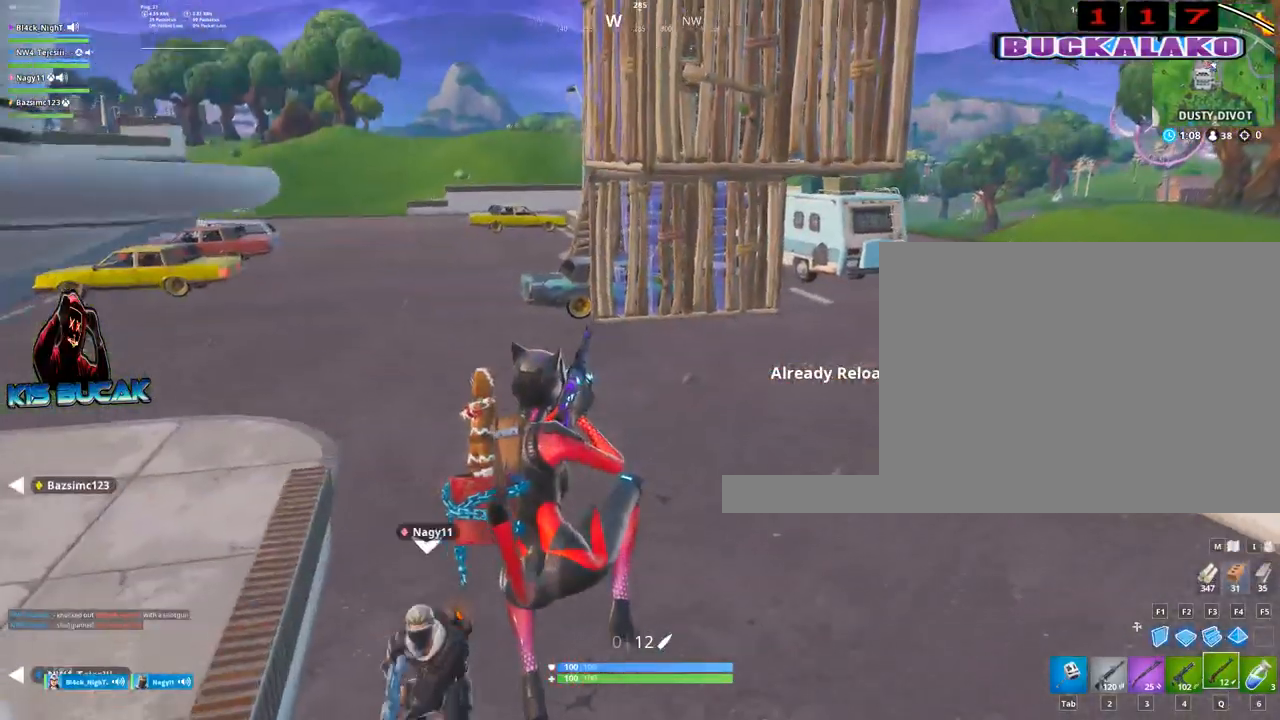
{"keys": ["d"], "mouse": [], "mouse_move": "still", "events": [[217, "a", "up"], [317, "d", "down"]]}
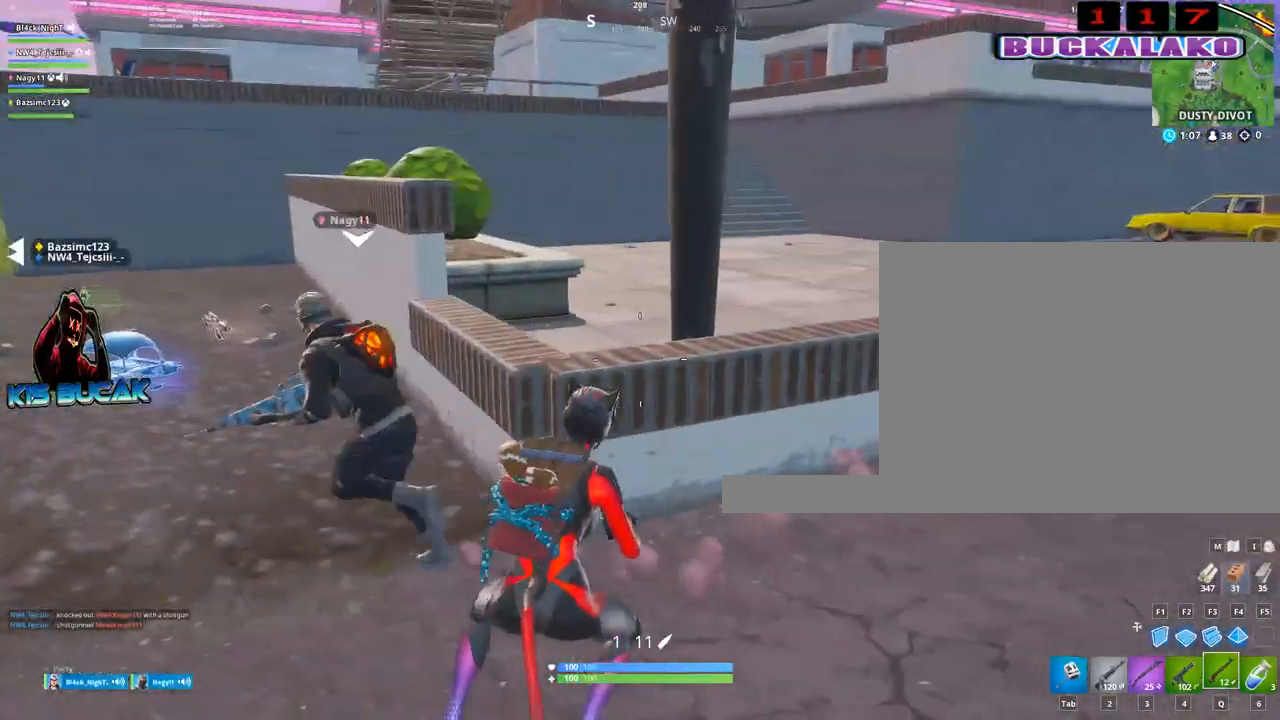
{"keys": [], "mouse": [], "mouse_move": "still", "events": [[100, "space", "down"], [184, "d", "up"], [234, "space", "up"], [234, "w", "down"], [284, "w", "up"]]}
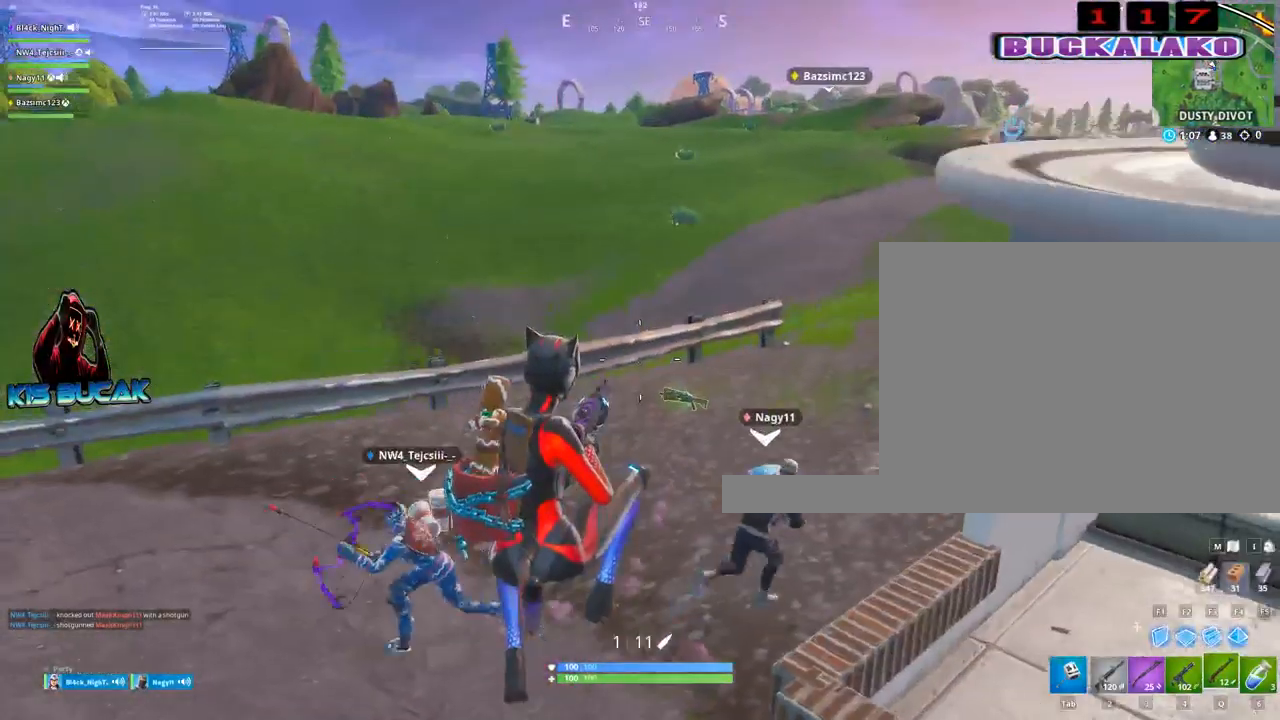
{"keys": [], "mouse": [], "mouse_move": "up-left", "events": []}
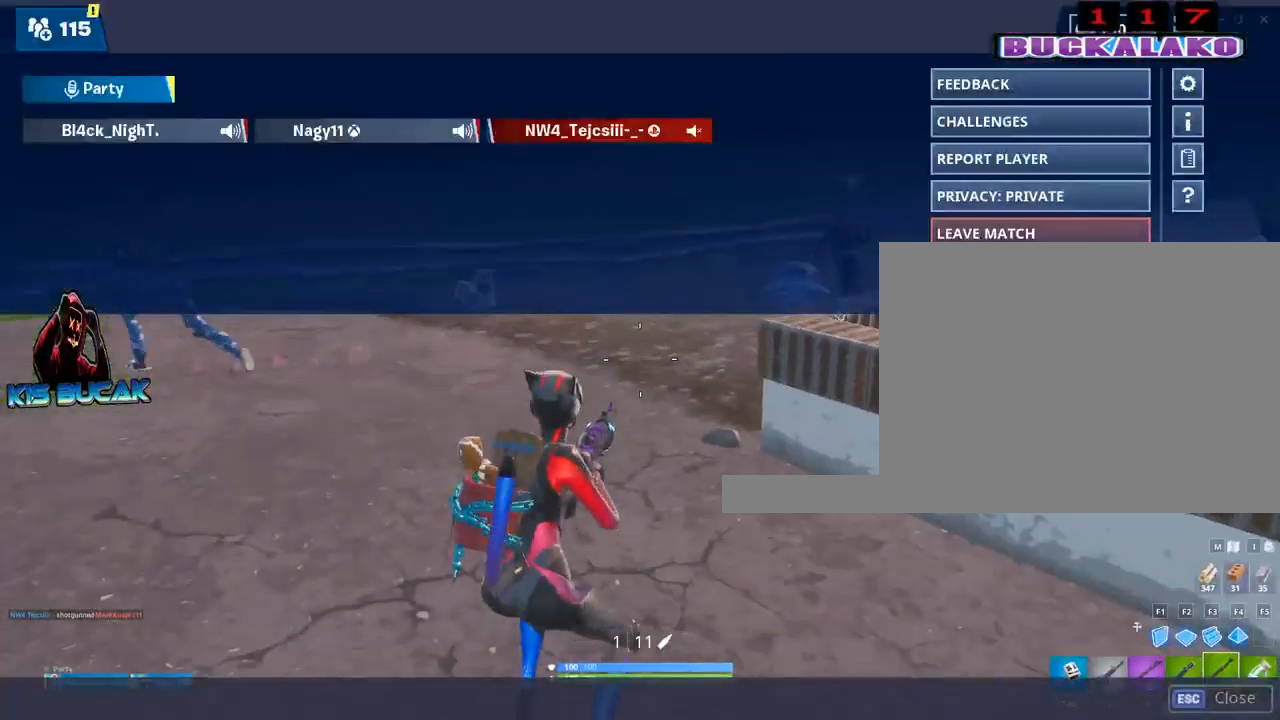
{"keys": [], "mouse": [], "mouse_move": "up-right", "events": []}
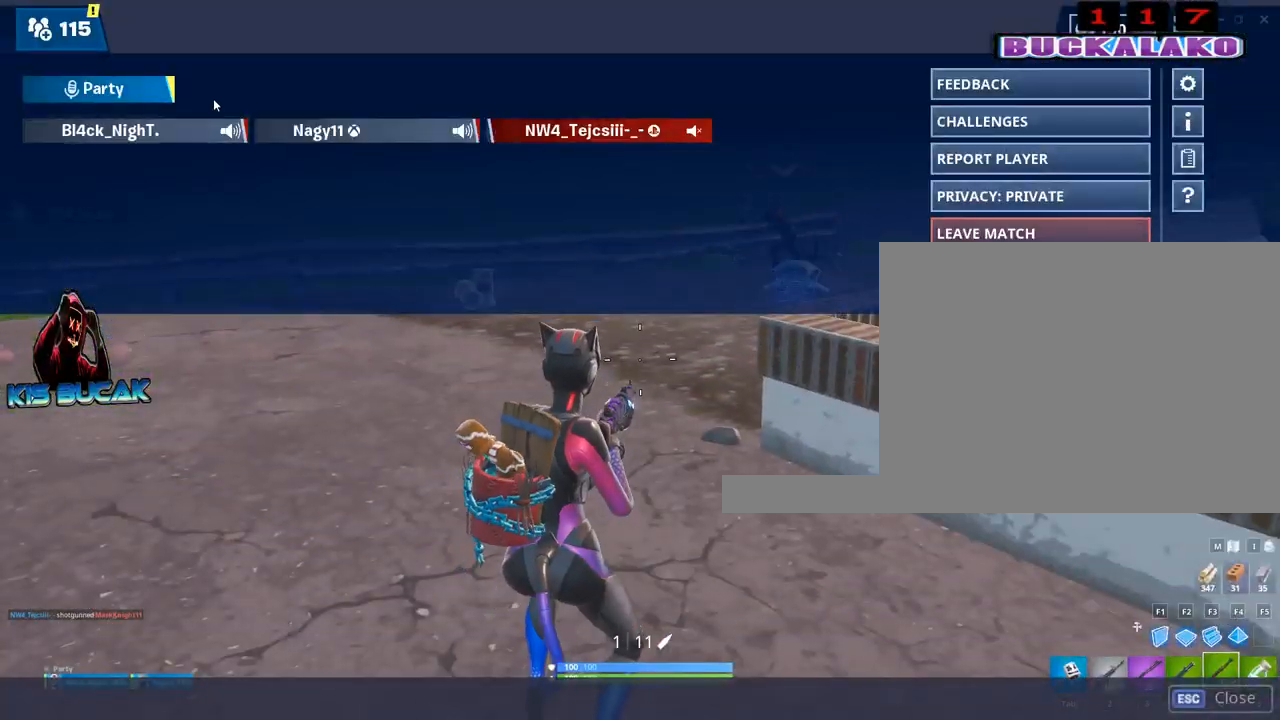
{"keys": [], "mouse": ["left"], "mouse_move": "still", "events": [[467, "mouse_left", "down"]]}
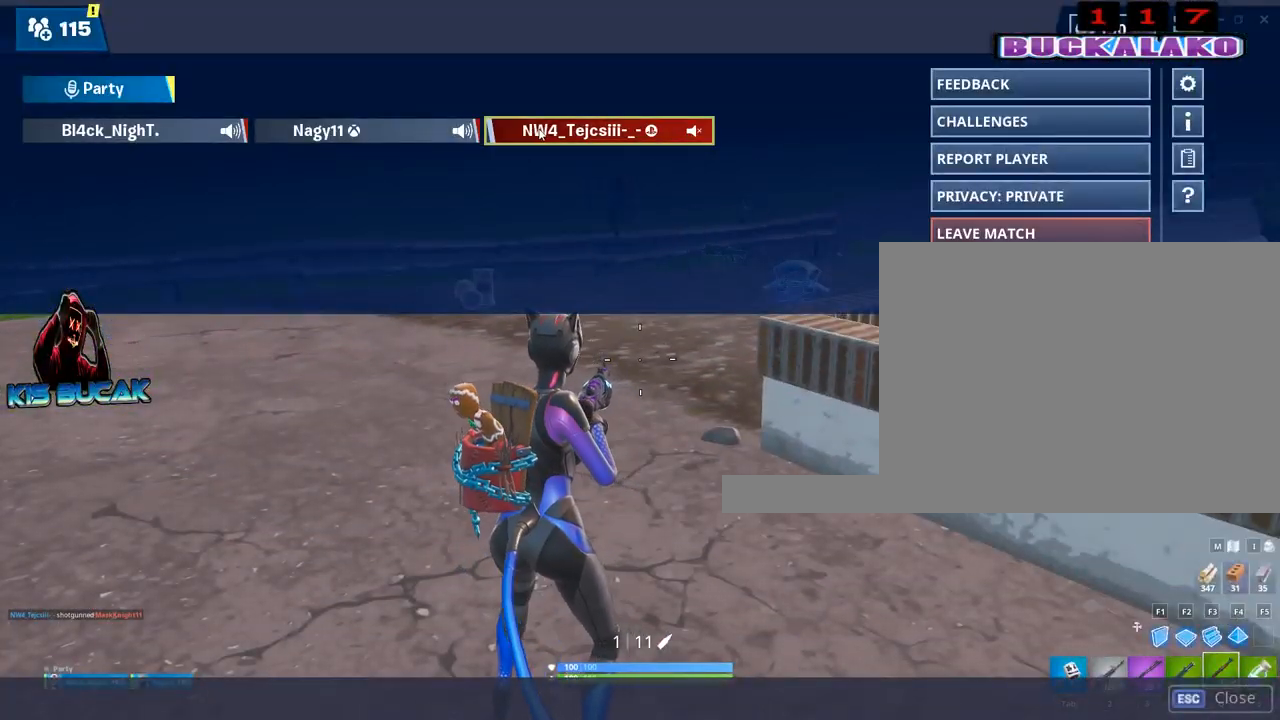
{"keys": [], "mouse": [], "mouse_move": "down-right", "events": [[67, "mouse_left", "up"]]}
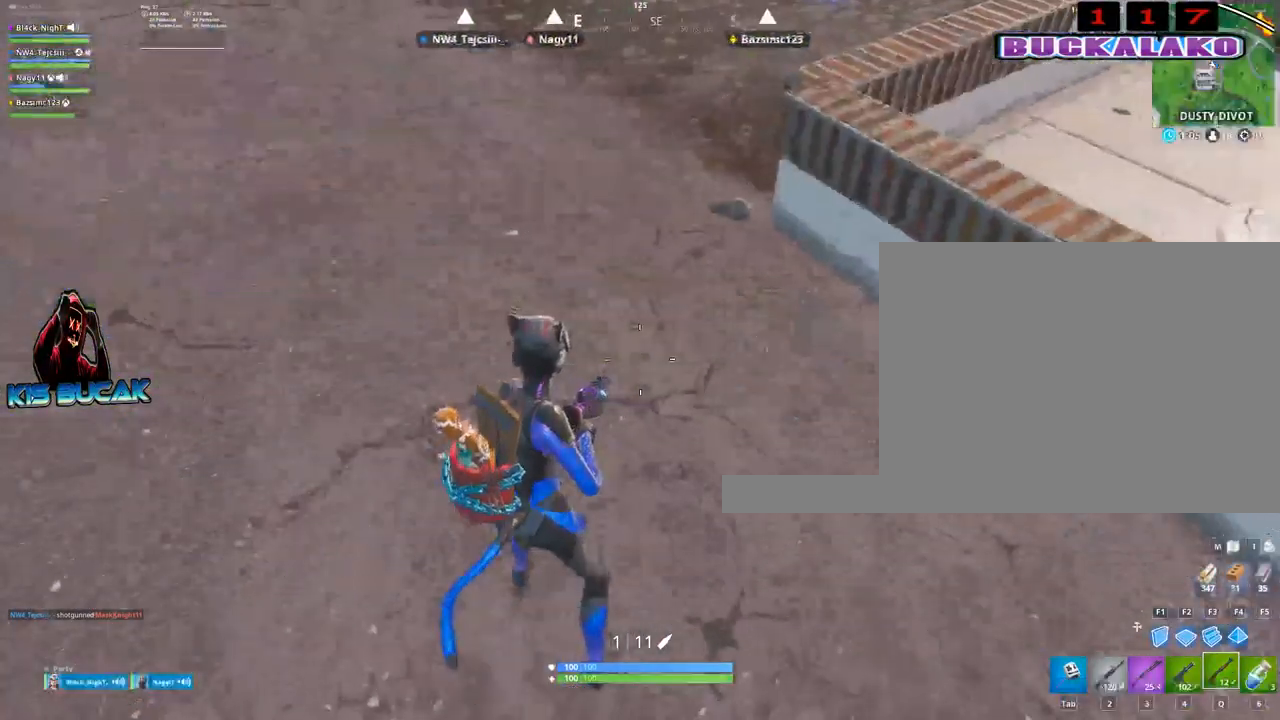
{"keys": ["space", "w"], "mouse": [], "mouse_move": "still", "events": [[34, "w", "down"], [450, "space", "down"]]}
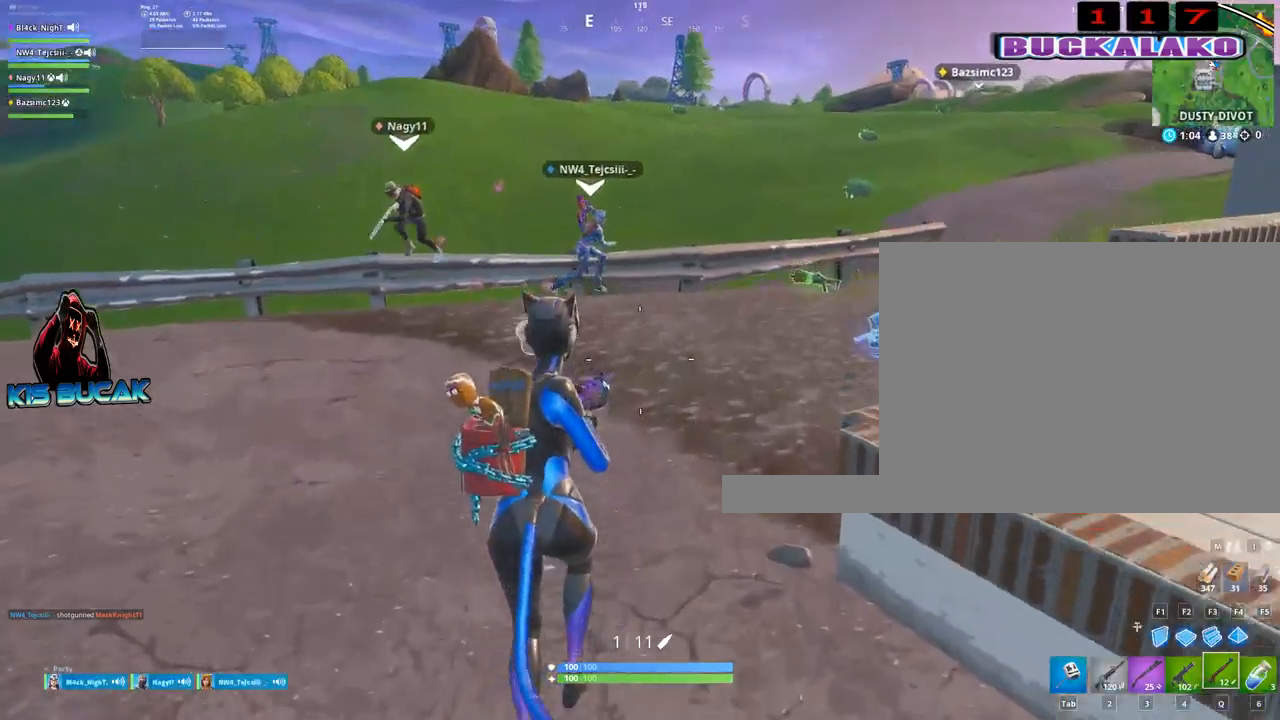
{"keys": ["4", "w"], "mouse": [], "mouse_move": "still", "events": [[100, "space", "up"], [234, "4", "down"], [284, "tab", "down"], [334, "4", "up"], [384, "tab", "up"], [467, "4", "down"]]}
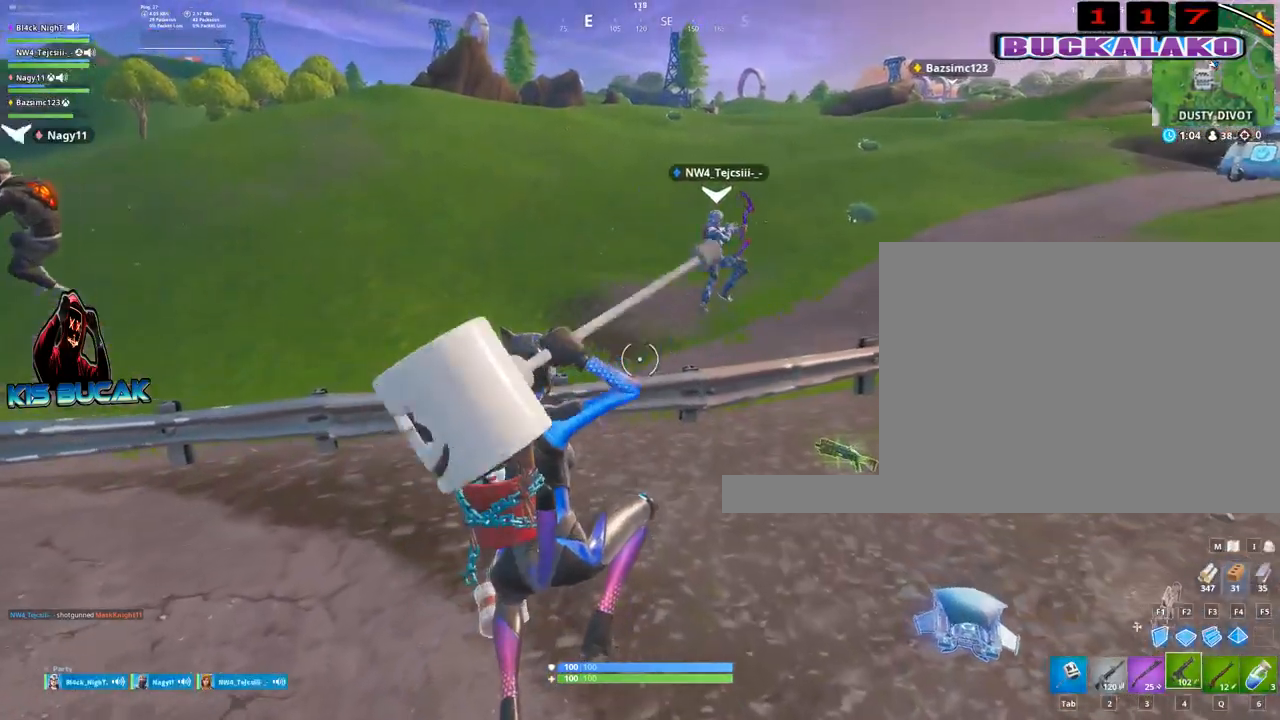
{"keys": ["a", "w"], "mouse": [], "mouse_move": "still", "events": [[67, "4", "up"], [67, "tab", "down"], [117, "tab", "up"], [484, "a", "down"]]}
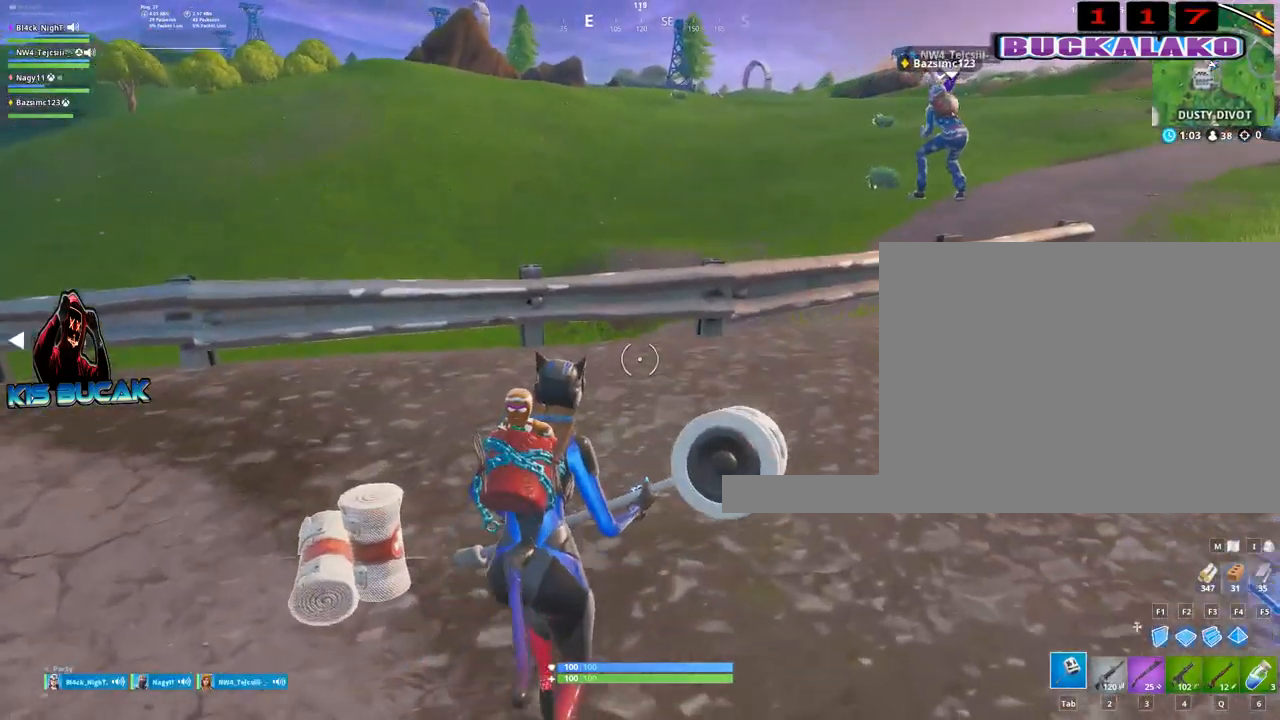
{"keys": ["w"], "mouse": [], "mouse_move": "still", "events": [[34, "3", "down"], [184, "3", "up"], [217, "a", "up"]]}
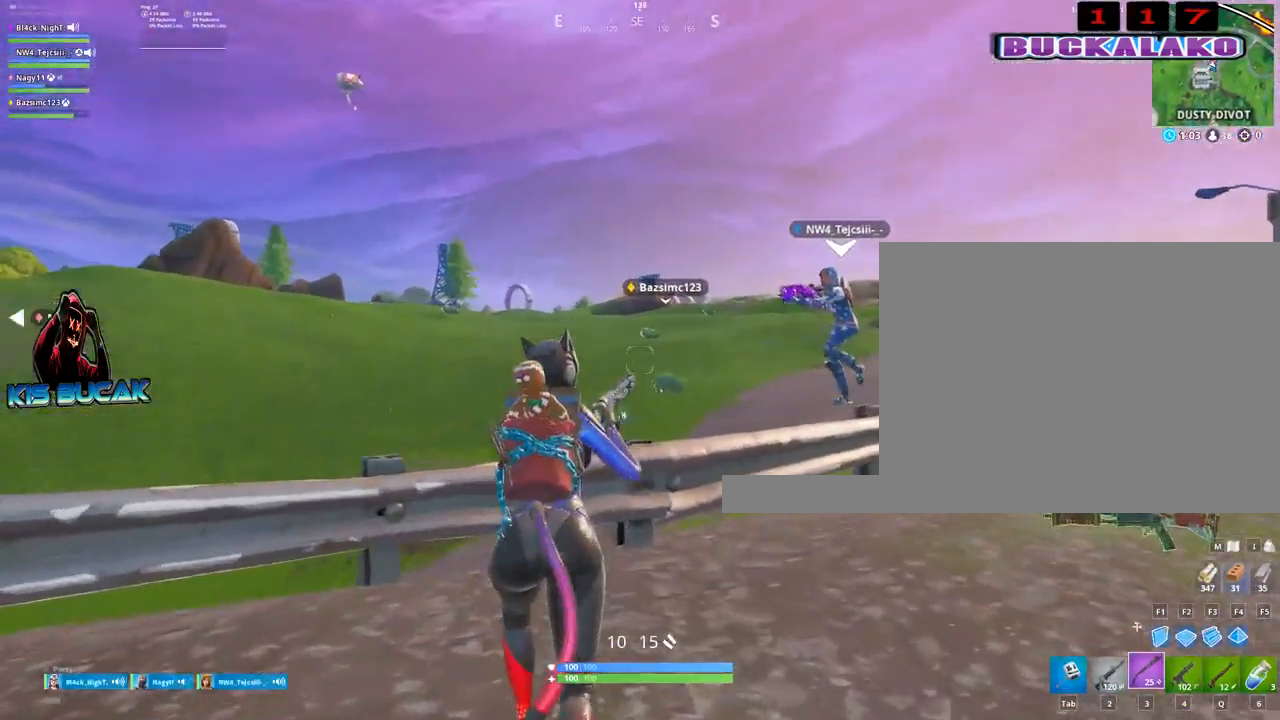
{"keys": ["w"], "mouse": [], "mouse_move": "up-right", "events": [[100, "a", "down"], [184, "space", "down"], [284, "r", "down"], [334, "a", "up"], [334, "space", "up"], [384, "r", "up"]]}
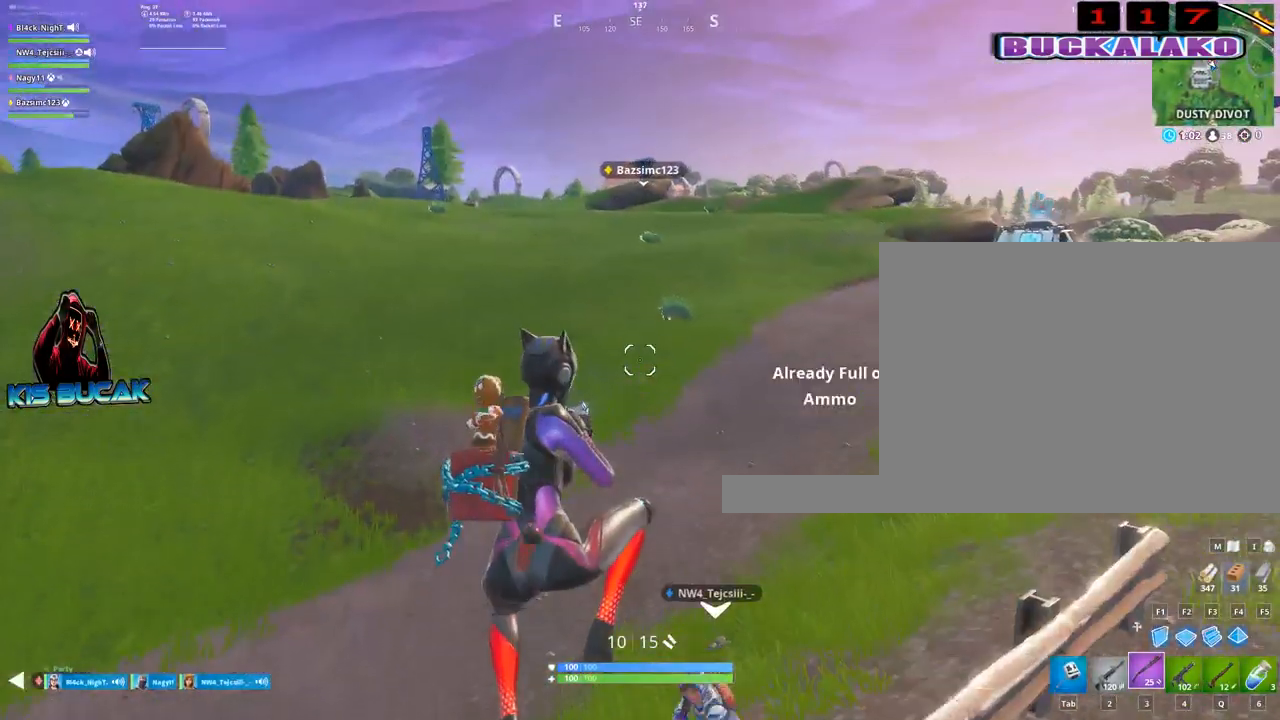
{"keys": ["w"], "mouse": [], "mouse_move": "still", "events": []}
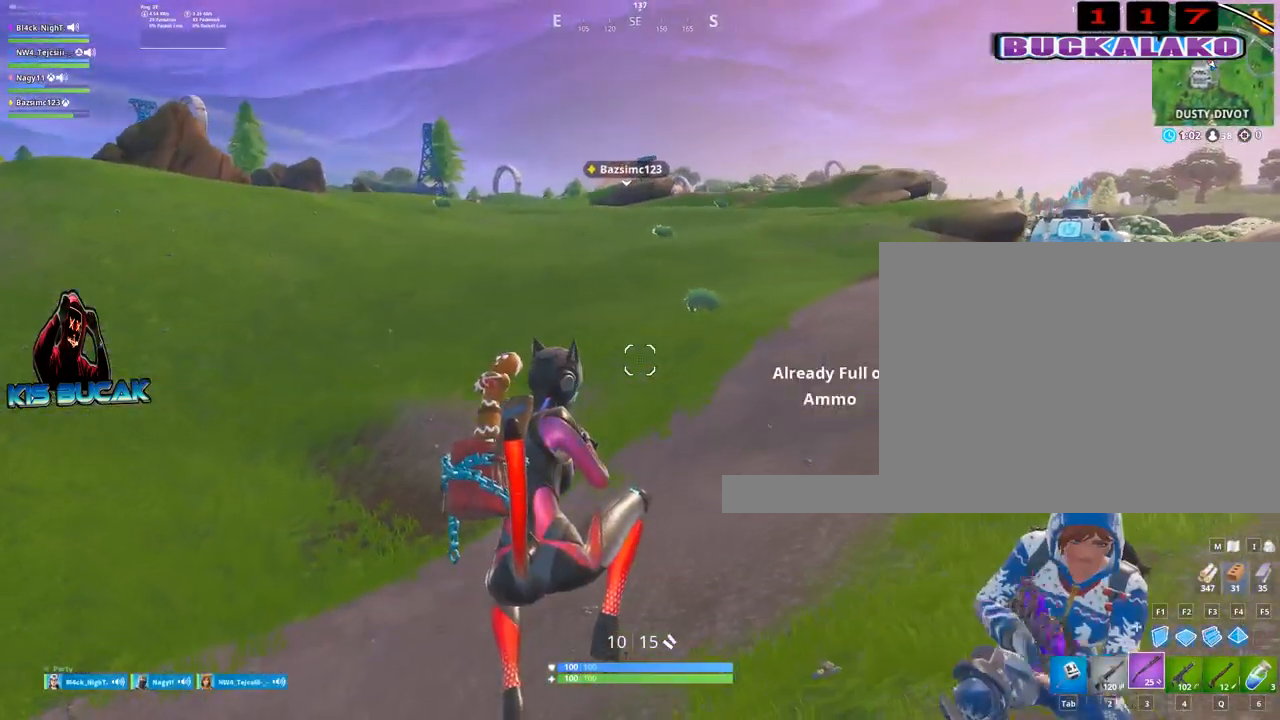
{"keys": ["w"], "mouse": [], "mouse_move": "still", "events": [[184, "4", "down"], [317, "4", "up"]]}
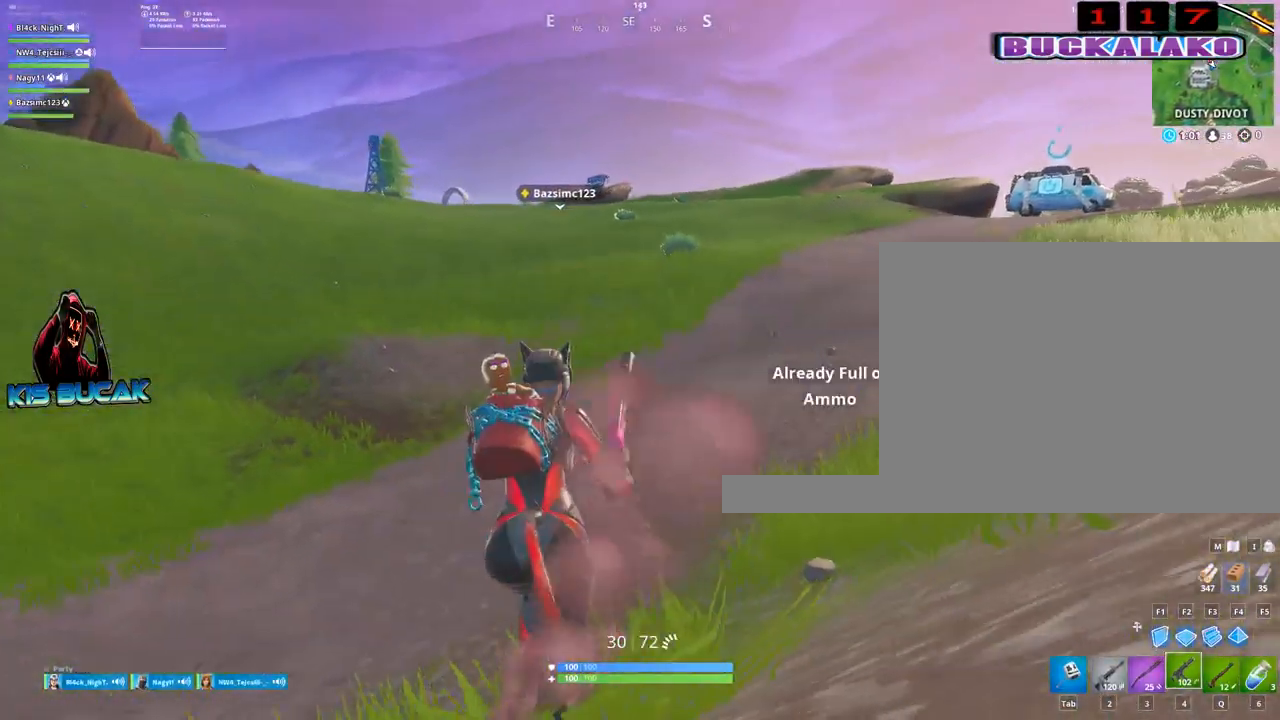
{"keys": ["a", "w"], "mouse": [], "mouse_move": "still", "events": [[100, "space", "down"], [200, "r", "down"], [234, "space", "up"], [284, "a", "down"], [284, "r", "up"]]}
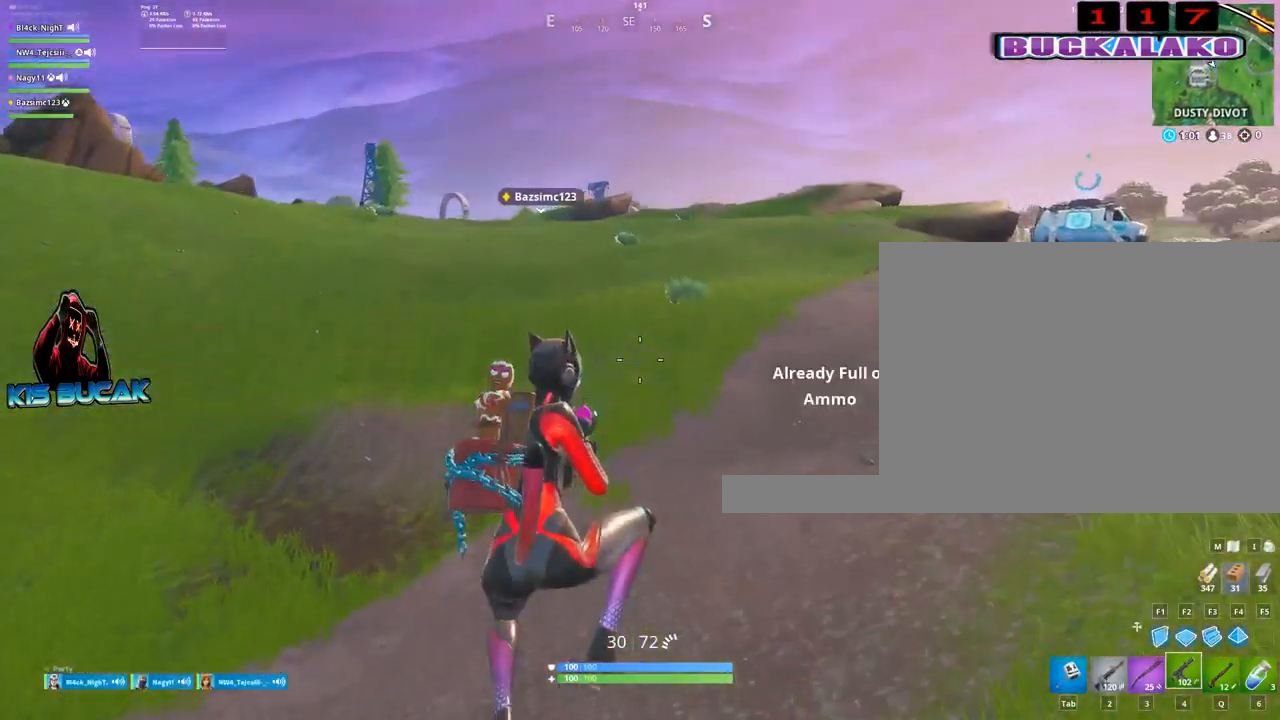
{"keys": ["w"], "mouse": [], "mouse_move": "still", "events": [[350, "a", "up"]]}
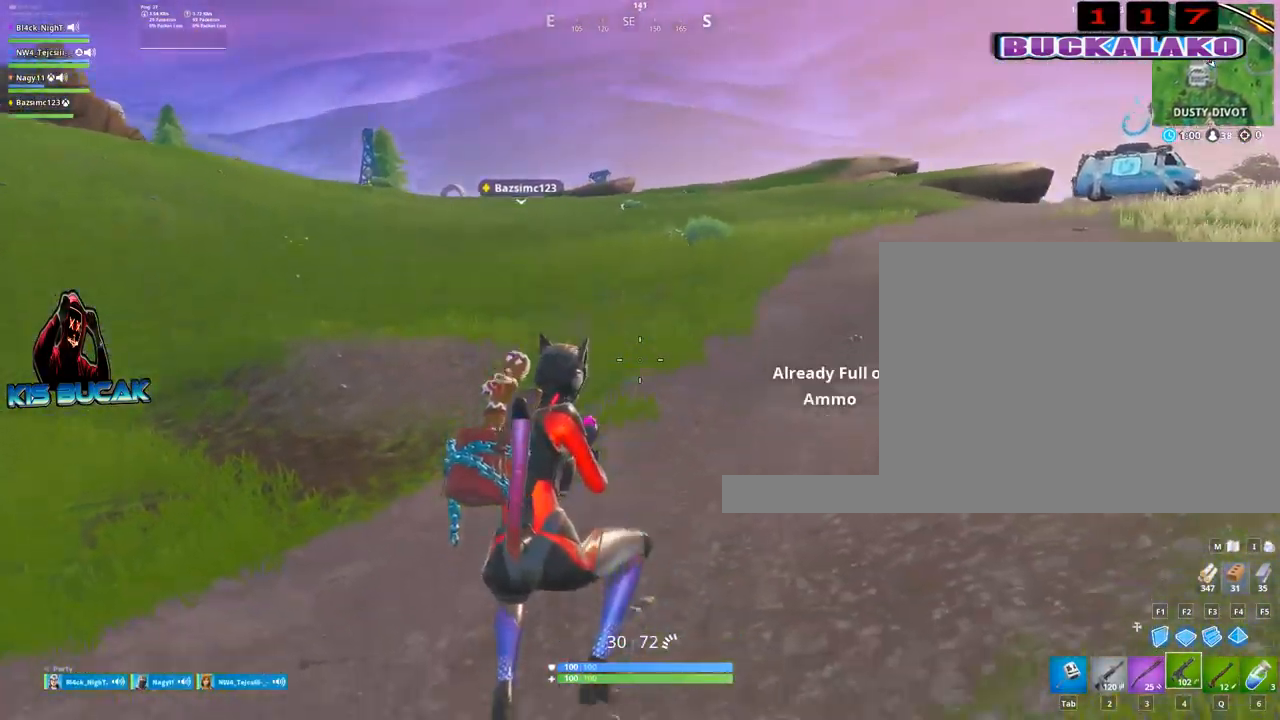
{"keys": ["a", "w"], "mouse": [], "mouse_move": "still", "events": [[84, "a", "down"]]}
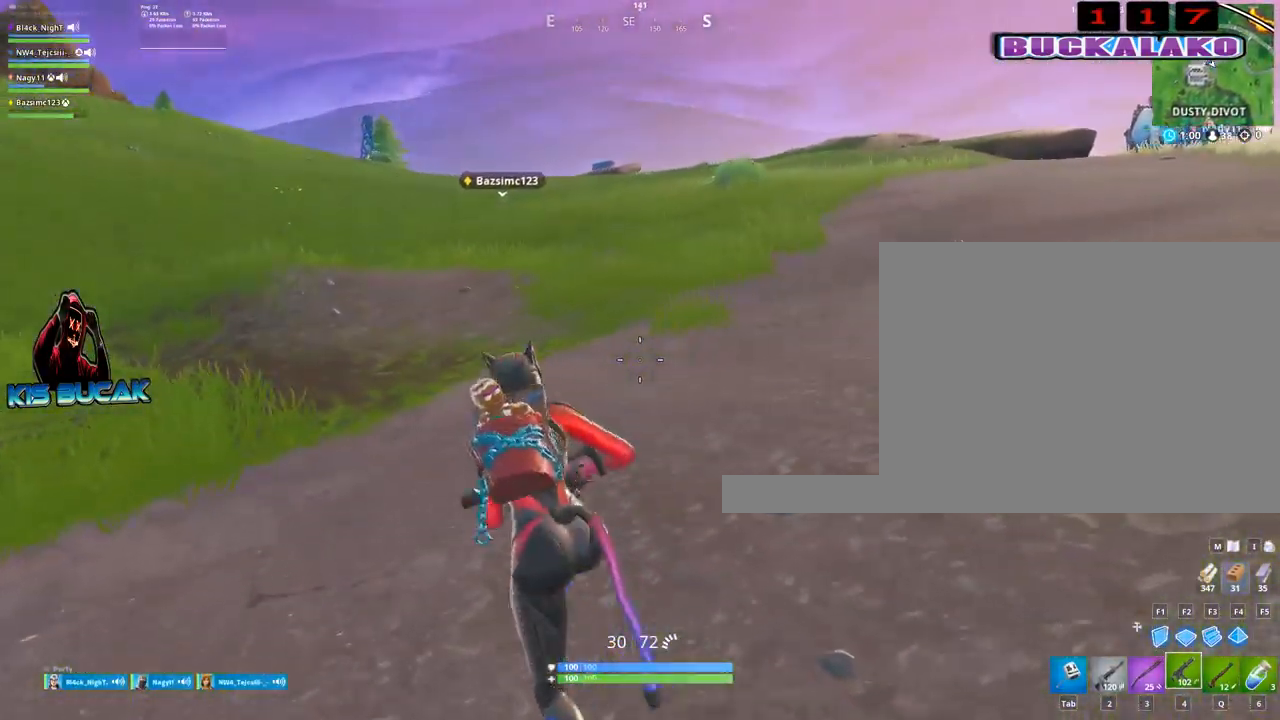
{"keys": ["w"], "mouse": [], "mouse_move": "still", "events": [[467, "a", "up"]]}
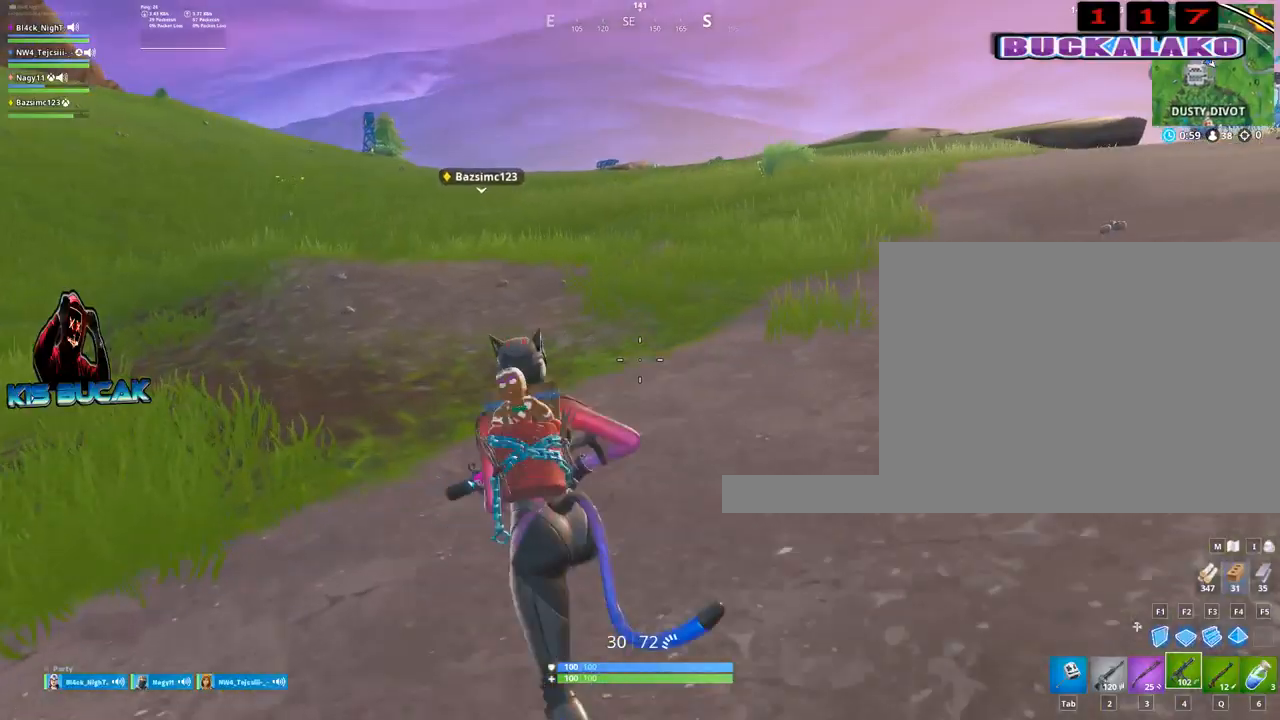
{"keys": ["w"], "mouse": [], "mouse_move": "still", "events": [[200, "q", "down"], [300, "q", "up"]]}
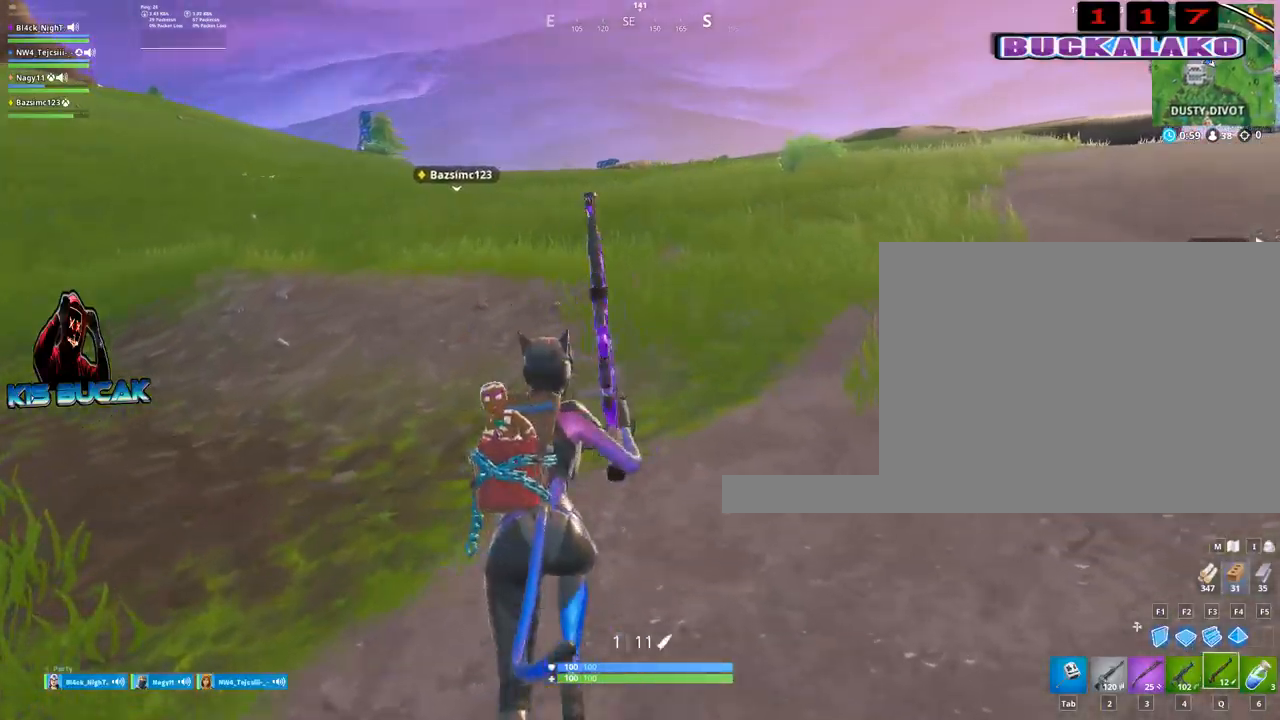
{"keys": ["w"], "mouse": [], "mouse_move": "still", "events": [[134, "space", "down"], [217, "r", "down"], [267, "space", "up"], [317, "r", "up"], [450, "r", "down"], [500, "r", "up"]]}
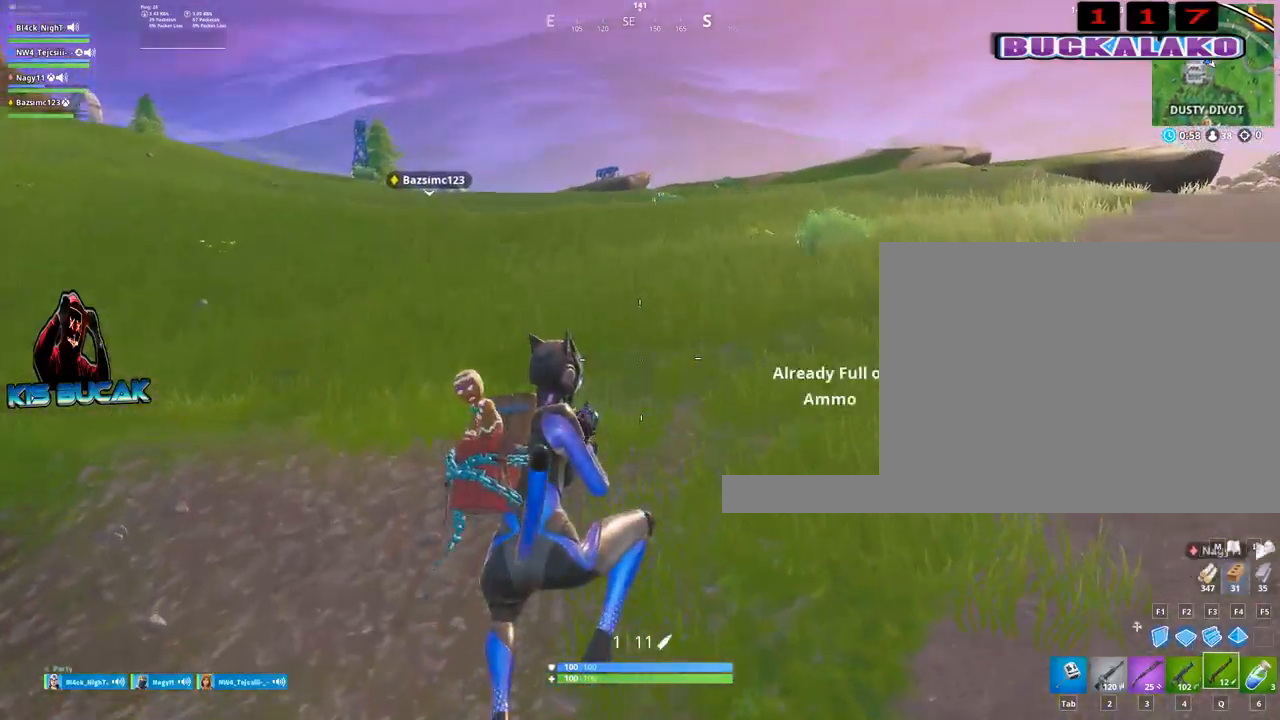
{"keys": ["4", "w"], "mouse": [], "mouse_move": "down-right", "events": [[467, "4", "down"]]}
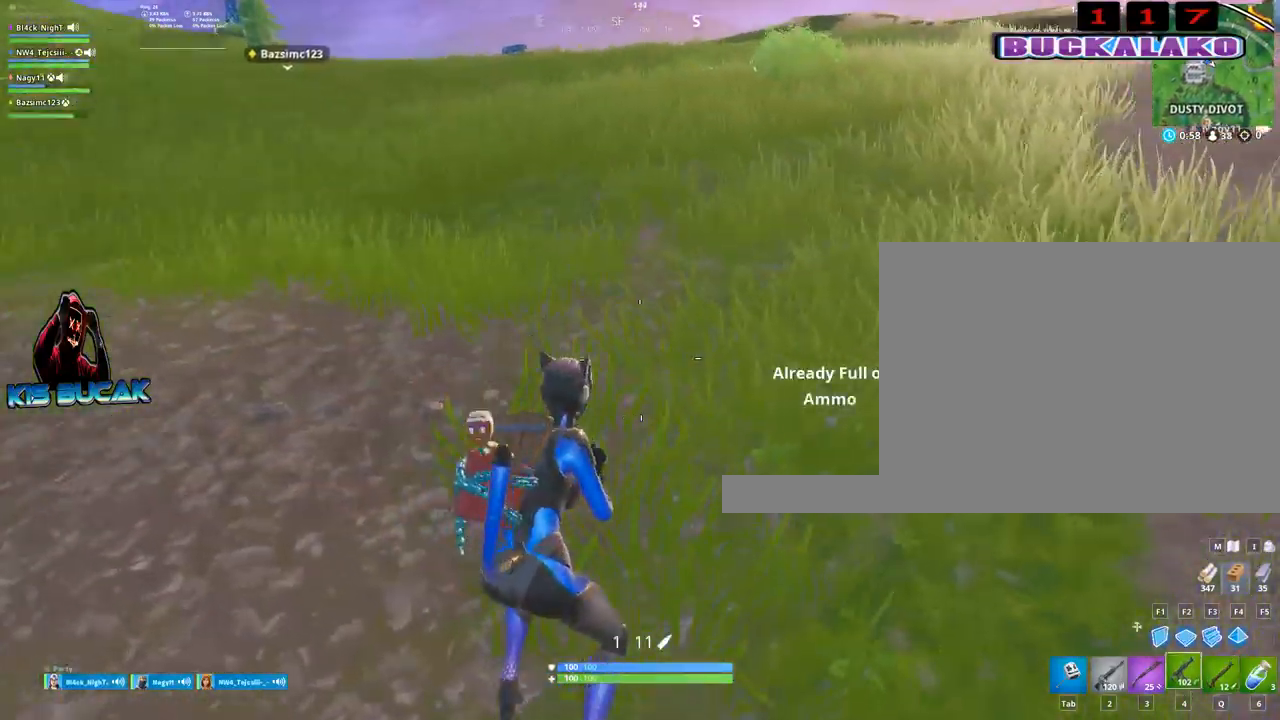
{"keys": ["w"], "mouse": [], "mouse_move": "right", "events": [[67, "tab", "down"], [117, "4", "up"], [200, "4", "down"], [200, "tab", "up"], [300, "4", "up"], [300, "tab", "down"], [400, "tab", "up"]]}
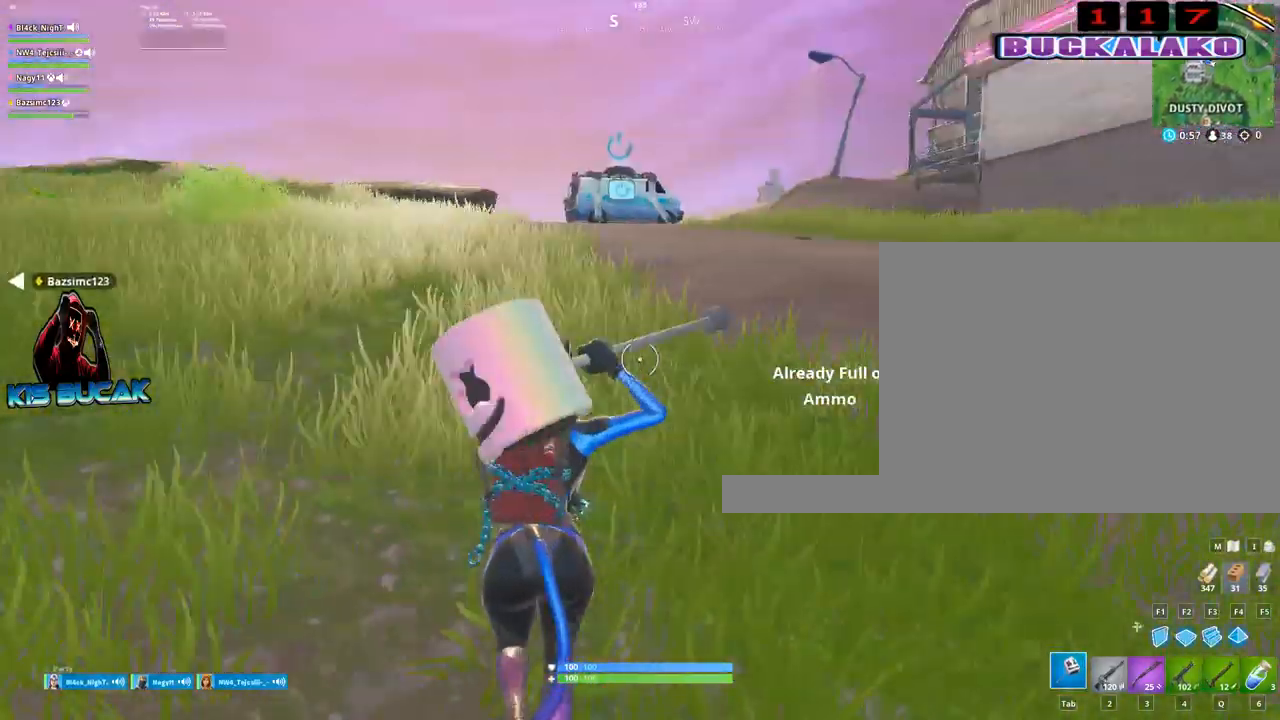
{"keys": ["a"], "mouse": [], "mouse_move": "up", "events": [[134, "a", "down"], [184, "space", "down"], [184, "w", "up"], [317, "space", "up"], [367, "3", "down"], [417, "3", "up"]]}